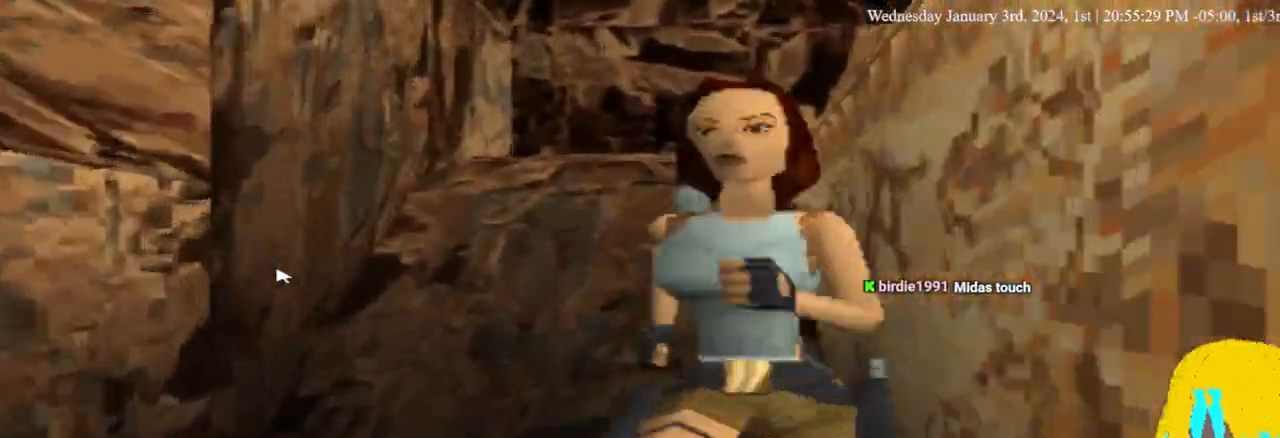
Gameplay with a controller (PlayStation layout); each line is a JSON object with the inputs held at the frame after it (dt_ms = milliseconds from this image to that frame). "events" lists button and stick changes between this image and that frame as [ms after this image, input, new state], when the widget could be followed in between. Not read: R1.
{"dt_ms": 500, "buttons": ["DPAD_UP"], "left_stick": "center", "right_stick": "center", "events": [[67, "SQUARE", "up"], [167, "DPAD_RIGHT", "up"], [167, "DPAD_UP", "up"], [400, "DPAD_UP", "down"]]}
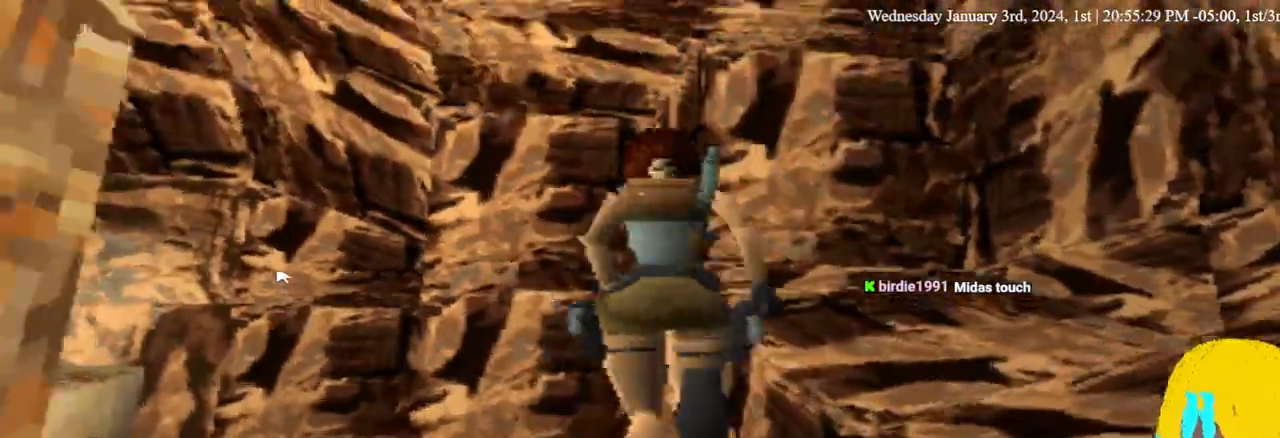
{"dt_ms": 500, "buttons": ["DPAD_LEFT"], "left_stick": "center", "right_stick": "center", "events": [[33, "DPAD_UP", "up"], [367, "DPAD_LEFT", "down"]]}
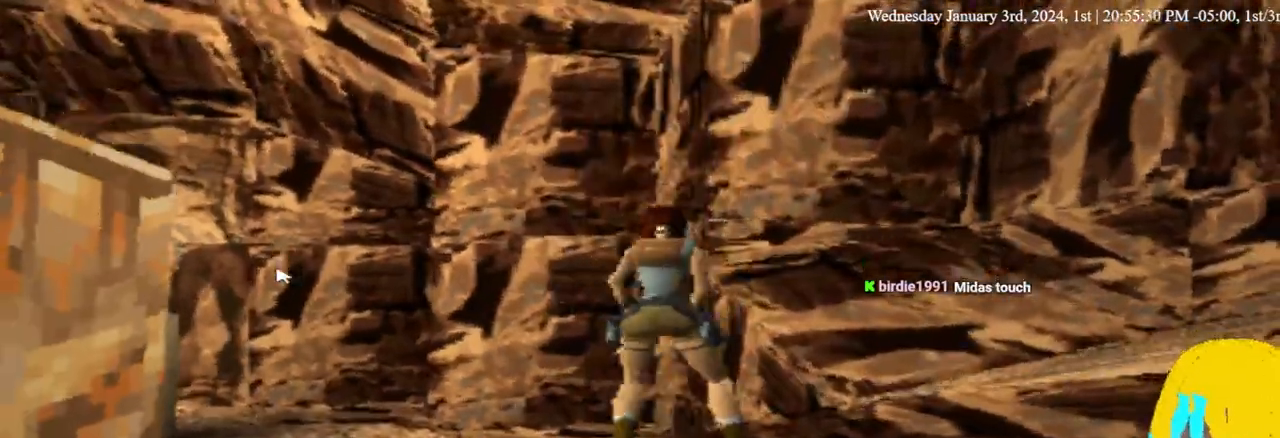
{"dt_ms": 500, "buttons": ["DPAD_LEFT"], "left_stick": "center", "right_stick": "center", "events": []}
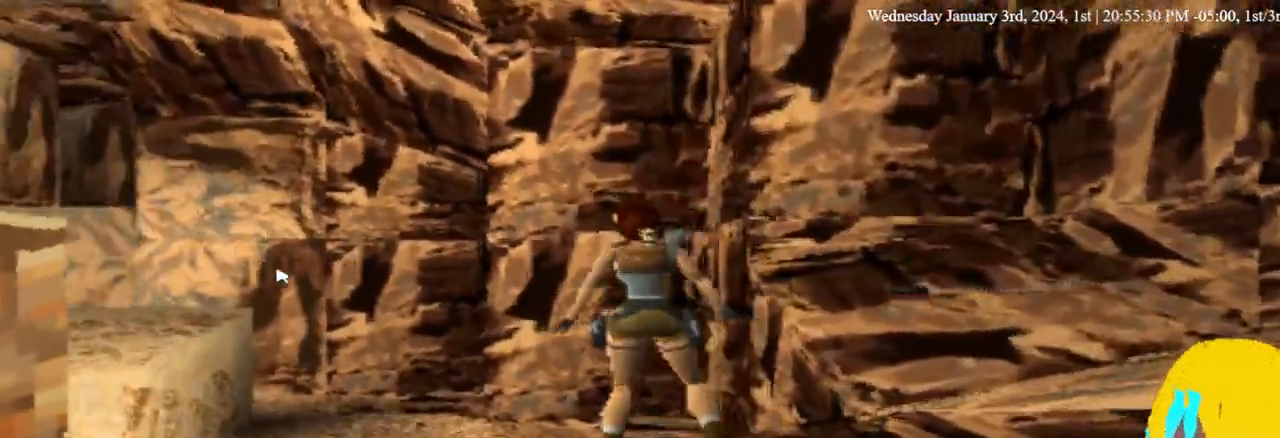
{"dt_ms": 500, "buttons": ["DPAD_LEFT"], "left_stick": "center", "right_stick": "center", "events": []}
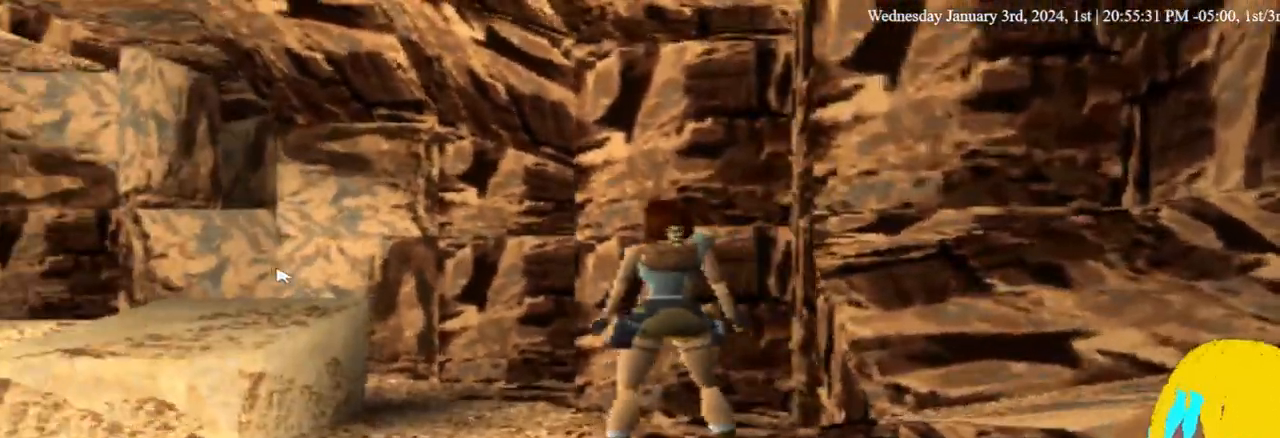
{"dt_ms": 500, "buttons": ["DPAD_LEFT"], "left_stick": "center", "right_stick": "center", "events": []}
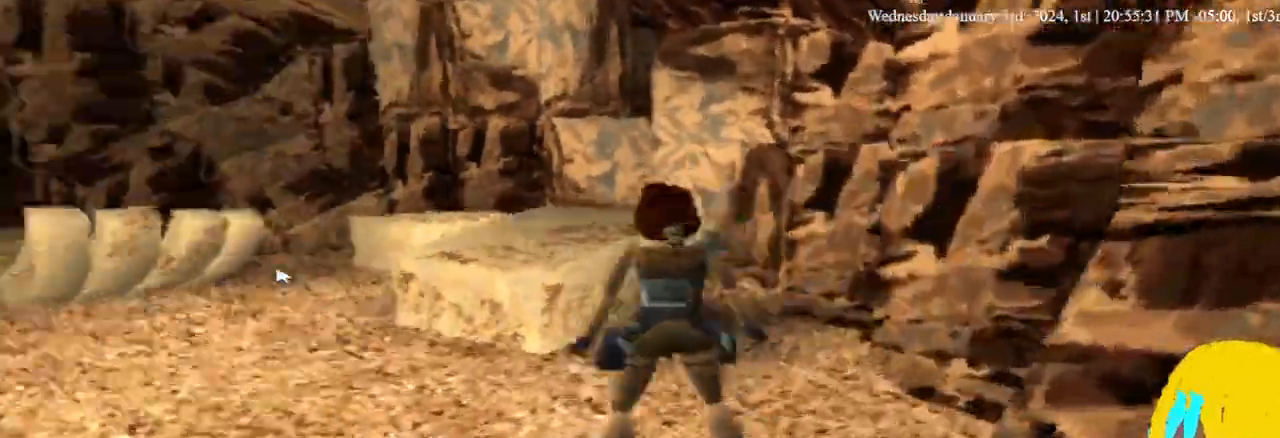
{"dt_ms": 500, "buttons": ["DPAD_UP", "DPAD_LEFT"], "left_stick": "center", "right_stick": "center", "events": [[333, "DPAD_UP", "down"]]}
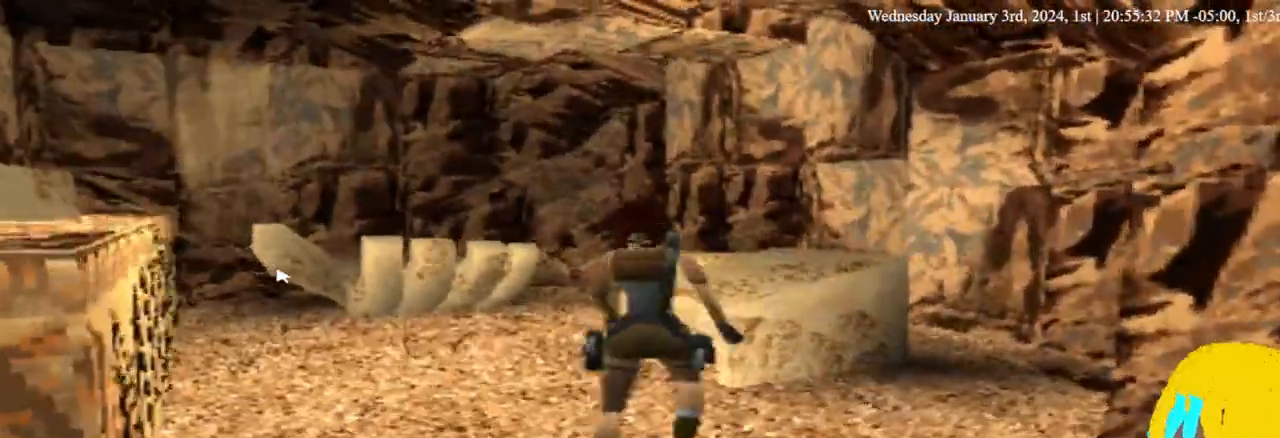
{"dt_ms": 1000, "buttons": [], "left_stick": "center", "right_stick": "center"}